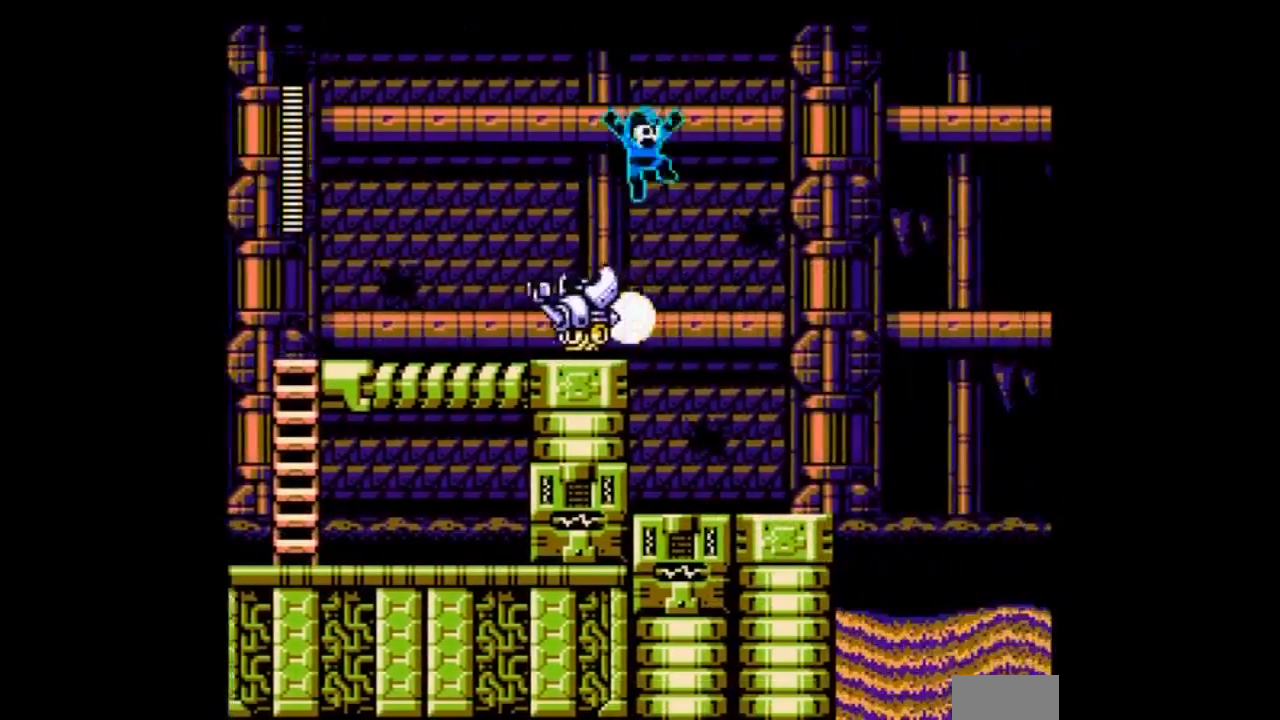
Gameplay with a controller; each line is a JSON object with the inputs held at the frame after it. "events" lists button and stick changes between this image and that frame as [ms after this image, input, new state], when the widget could be followed in between. Not read: L3 R3 START.
{"buttons": ["A", "DPAD_RIGHT"], "events": [[200, "B", "up"]]}
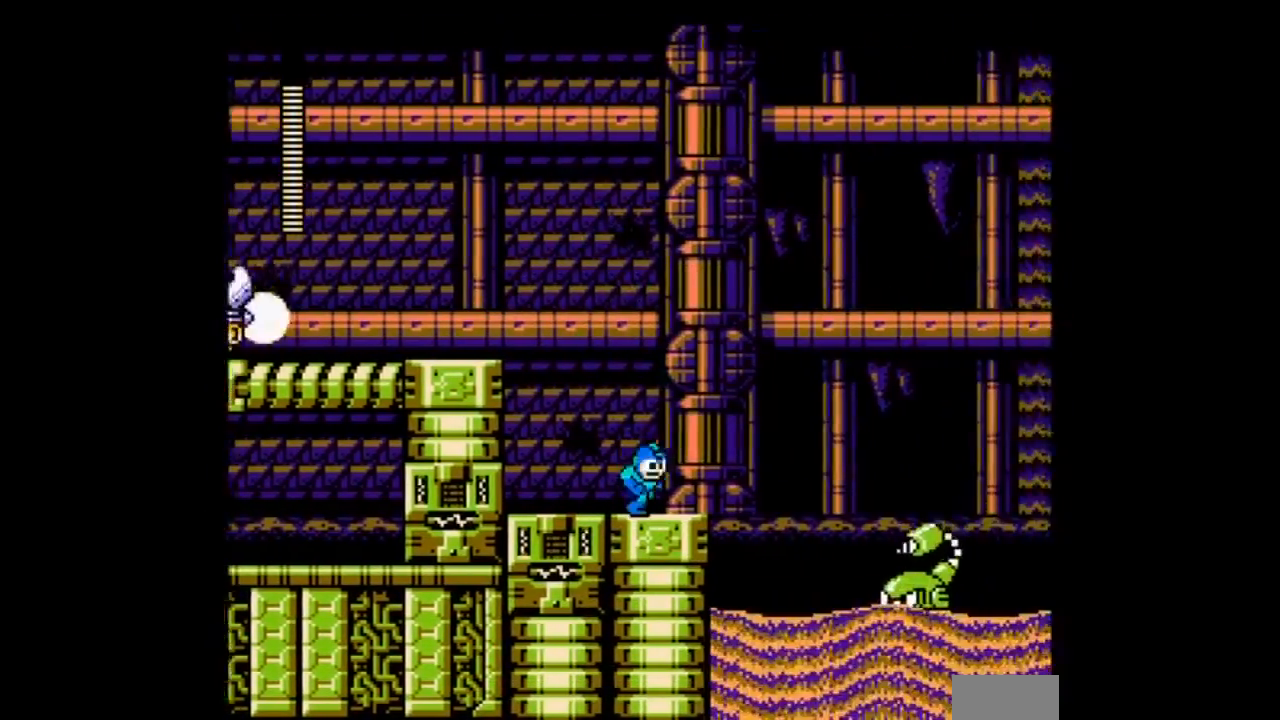
{"buttons": ["A", "B", "DPAD_RIGHT"], "events": [[200, "DPAD_RIGHT", "up"], [300, "DPAD_RIGHT", "down"], [501, "B", "down"]]}
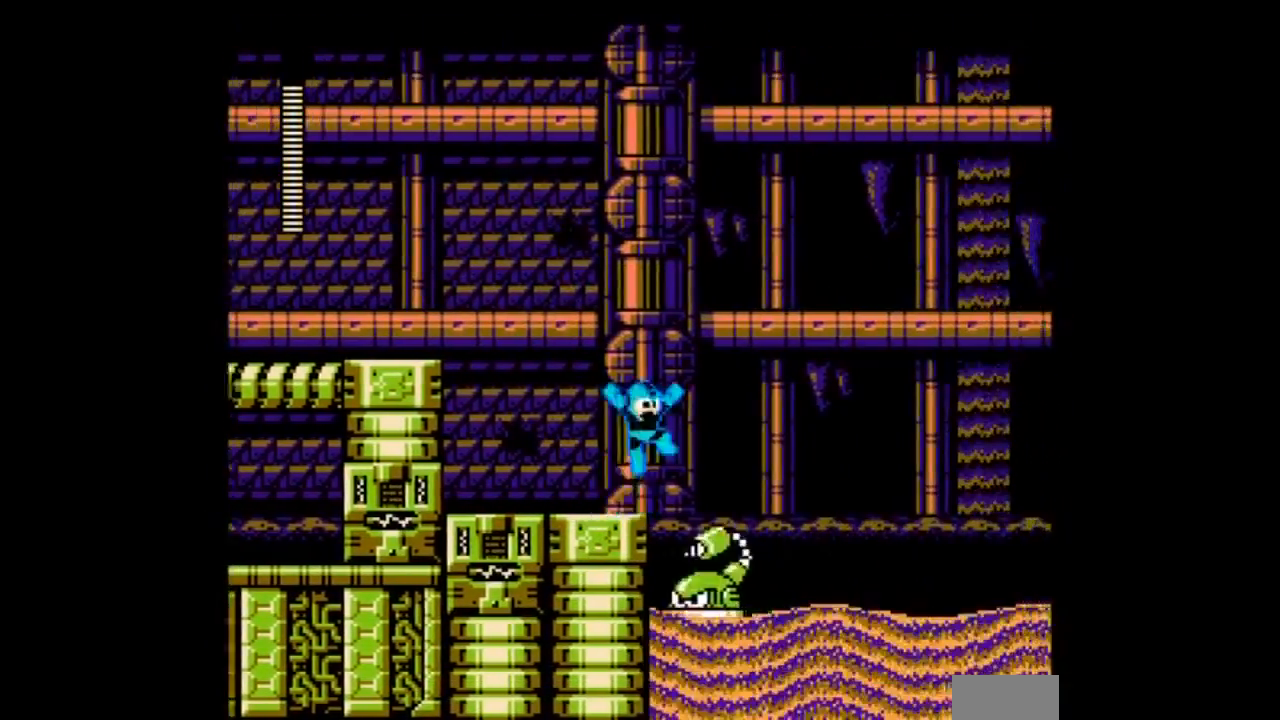
{"buttons": ["A", "B", "DPAD_RIGHT"], "events": []}
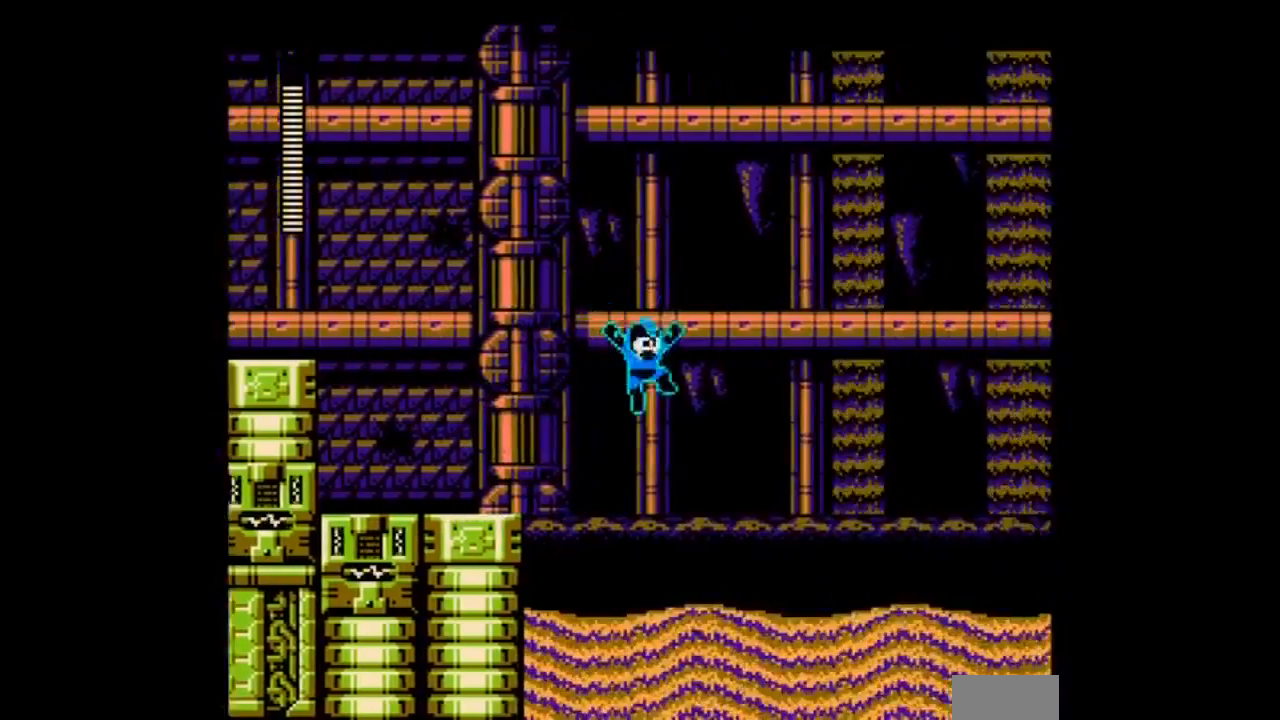
{"buttons": ["A", "B"], "events": [[100, "B", "up"], [300, "DPAD_RIGHT", "up"], [401, "B", "down"]]}
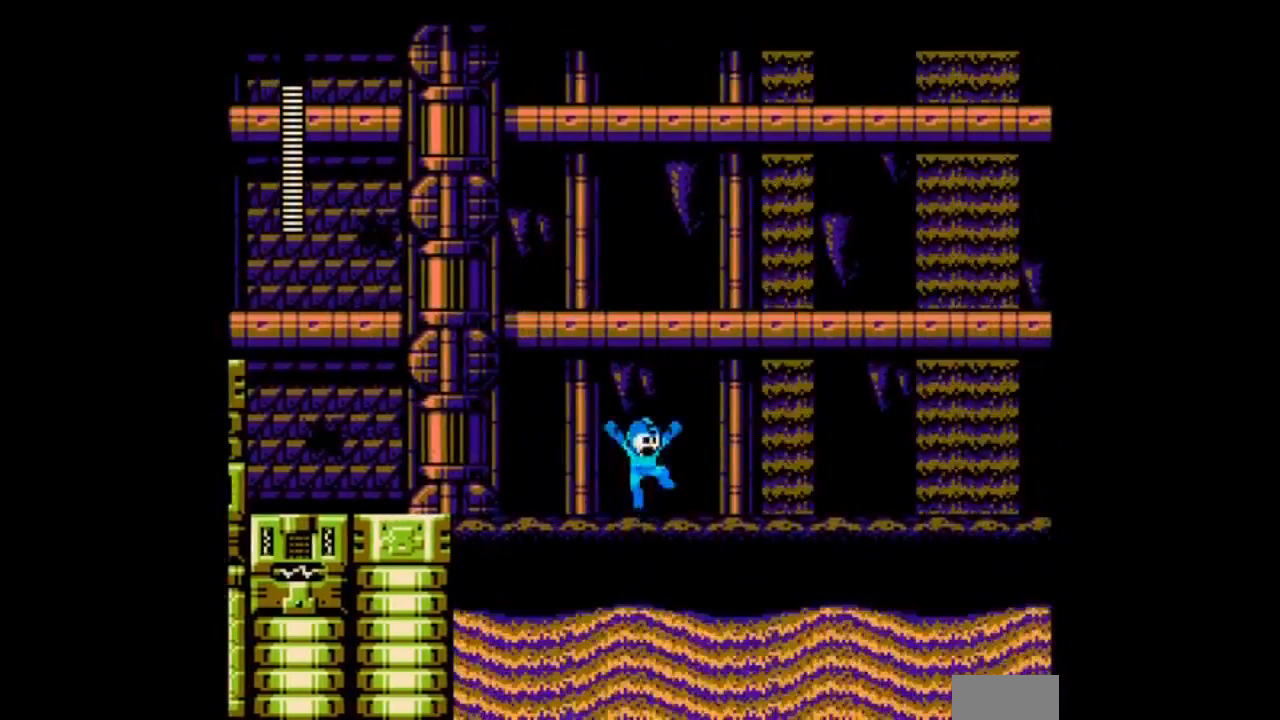
{"buttons": ["A", "B"], "events": [[33, "B", "up"], [367, "B", "down"]]}
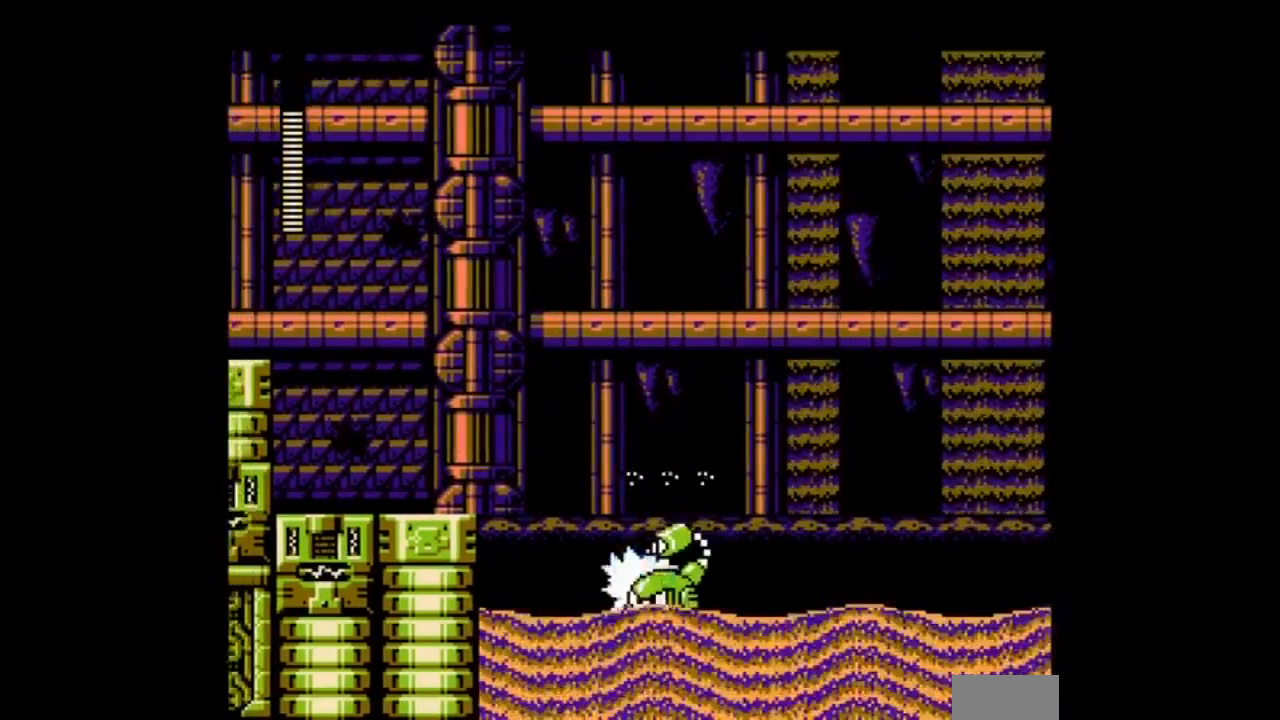
{"buttons": ["A", "B", "DPAD_RIGHT"]}